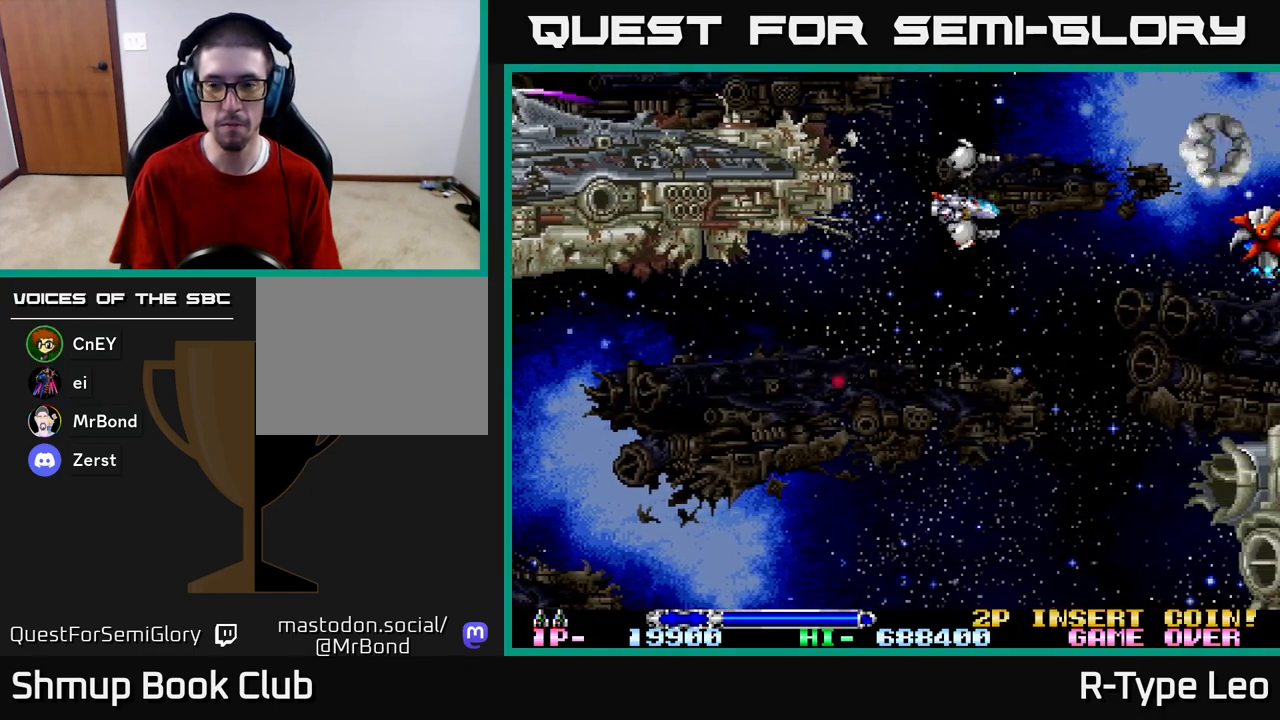
Gameplay with a controller (Xbox layout); each line is a JSON object with the inputs held at the frame after it. "events" lists button and stick changes between this image and that frame as [ms after this image, input, new state], when the widget could be followed in between.
{"buttons": ["DPAD_UP", "DPAD_LEFT"], "left_stick": "center", "right_stick": "center", "events": [[83, "DPAD_DOWN", "up"], [300, "R2", "down"], [367, "R2", "up"], [417, "DPAD_LEFT", "down"], [483, "DPAD_UP", "down"]]}
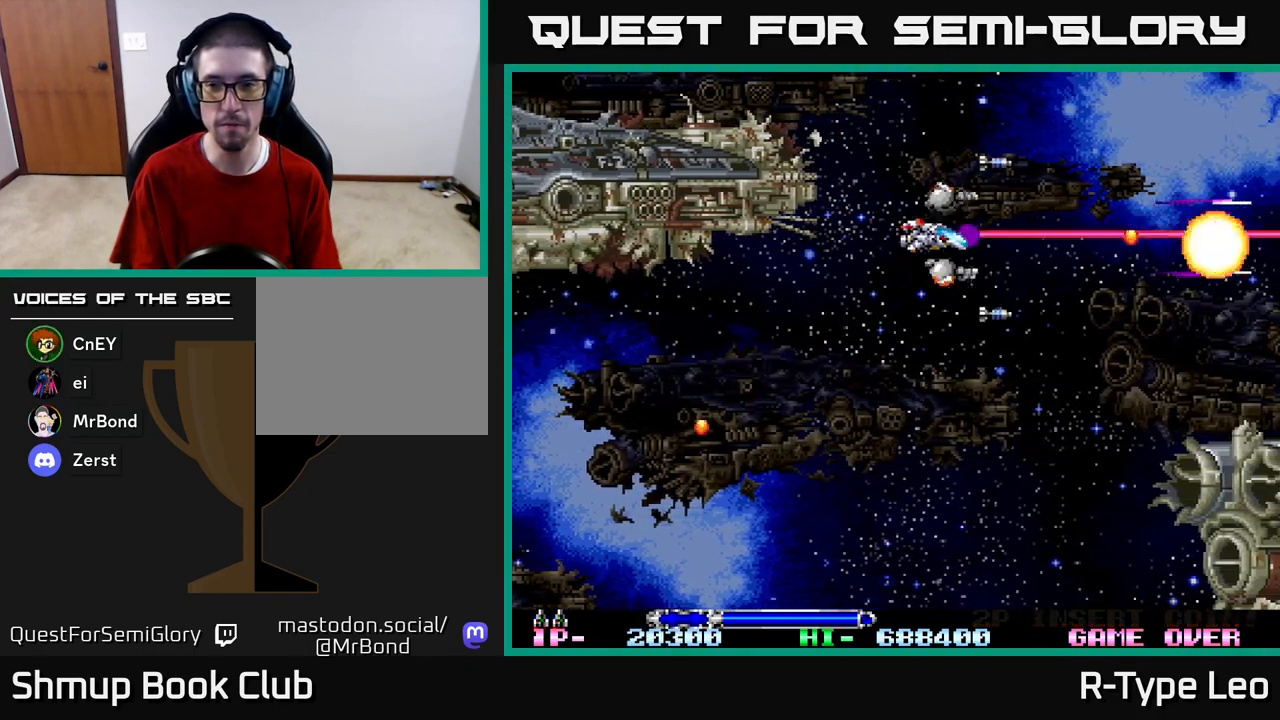
{"buttons": ["DPAD_RIGHT"], "left_stick": "center", "right_stick": "center", "events": [[50, "DPAD_LEFT", "up"], [283, "DPAD_RIGHT", "down"], [367, "DPAD_UP", "up"]]}
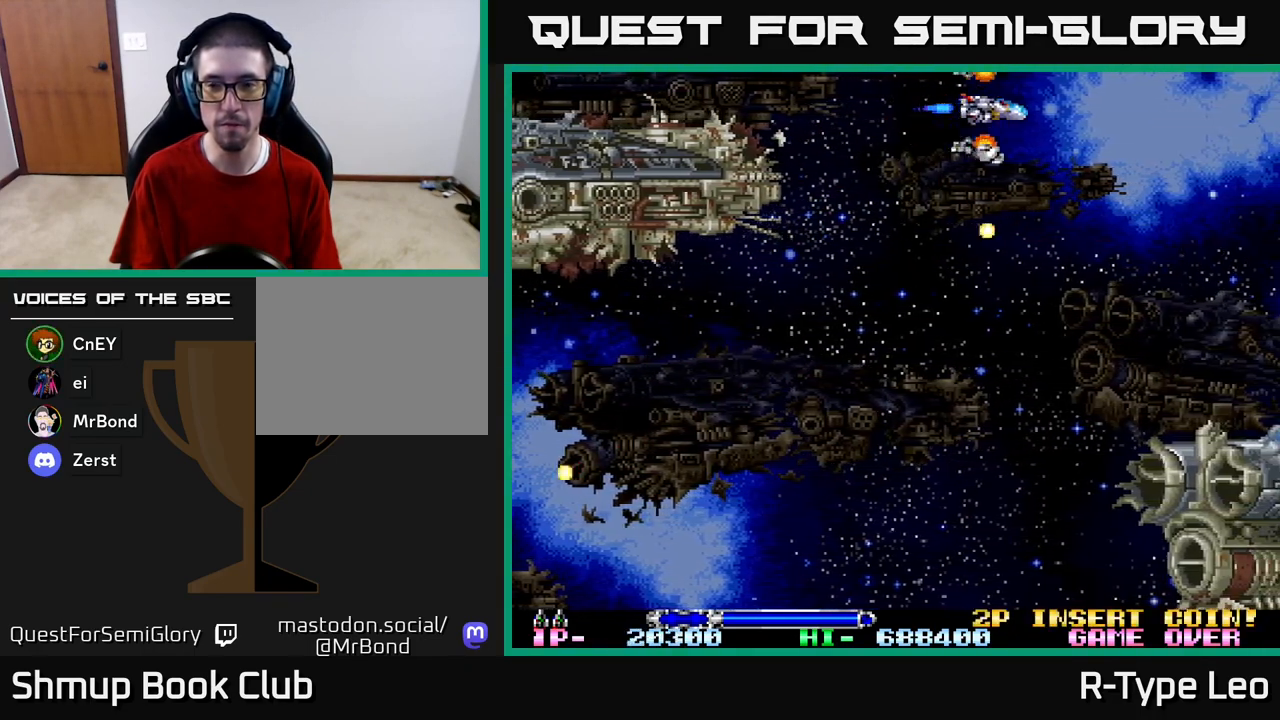
{"buttons": [], "left_stick": "center", "right_stick": "center", "events": [[67, "DPAD_RIGHT", "up"], [300, "DPAD_DOWN", "down"], [433, "DPAD_DOWN", "up"]]}
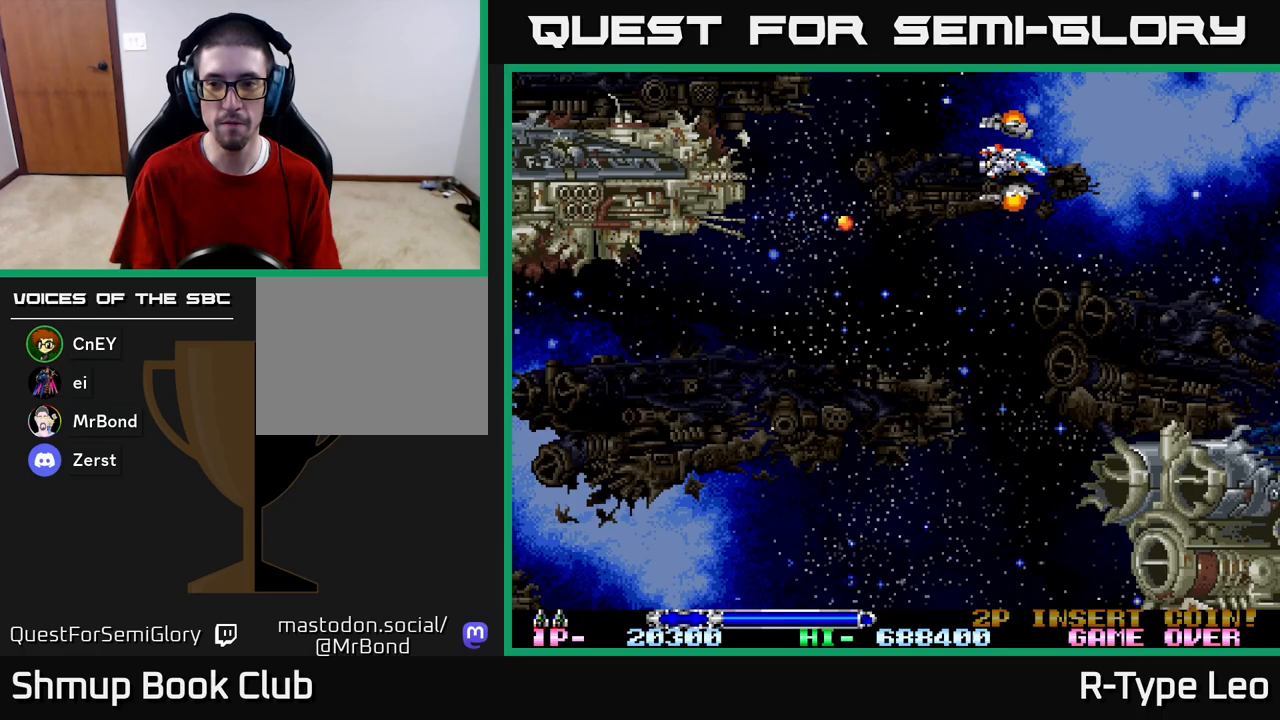
{"buttons": [], "left_stick": "center", "right_stick": "center", "events": []}
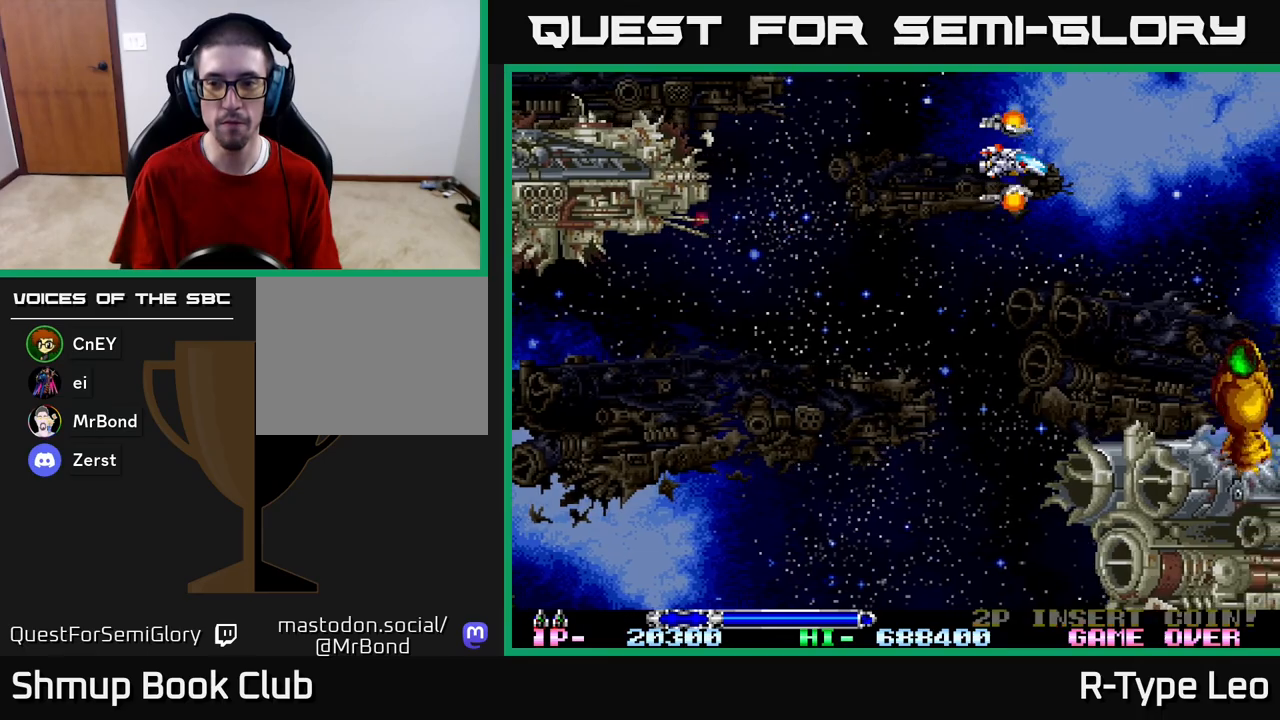
{"buttons": ["DPAD_LEFT"], "left_stick": "center", "right_stick": "center", "events": [[117, "DPAD_LEFT", "down"], [233, "DPAD_DOWN", "down"], [283, "DPAD_LEFT", "up"], [333, "R2", "down"], [383, "DPAD_LEFT", "down"], [433, "R2", "up"], [483, "DPAD_DOWN", "up"]]}
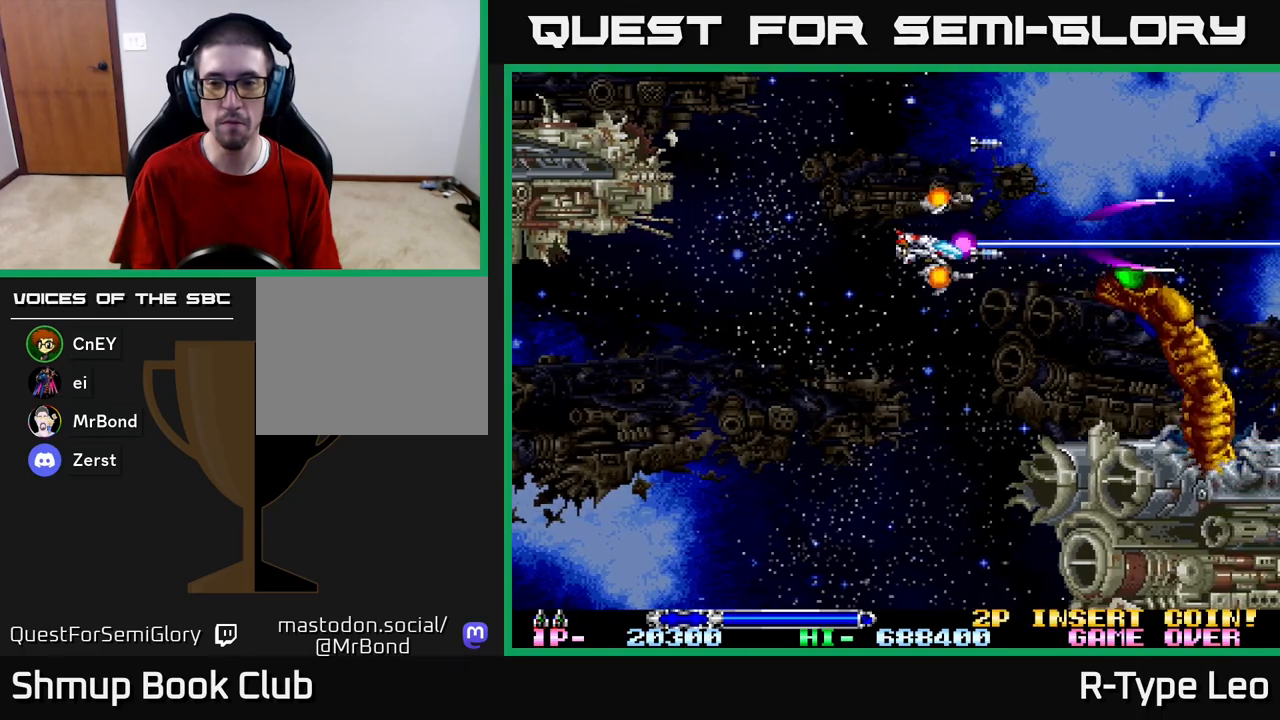
{"buttons": ["DPAD_LEFT"], "left_stick": "center", "right_stick": "center", "events": [[67, "DPAD_UP", "down"], [233, "DPAD_UP", "up"], [250, "DPAD_DOWN", "down"], [333, "DPAD_LEFT", "up"], [400, "DPAD_LEFT", "down"], [467, "DPAD_DOWN", "up"]]}
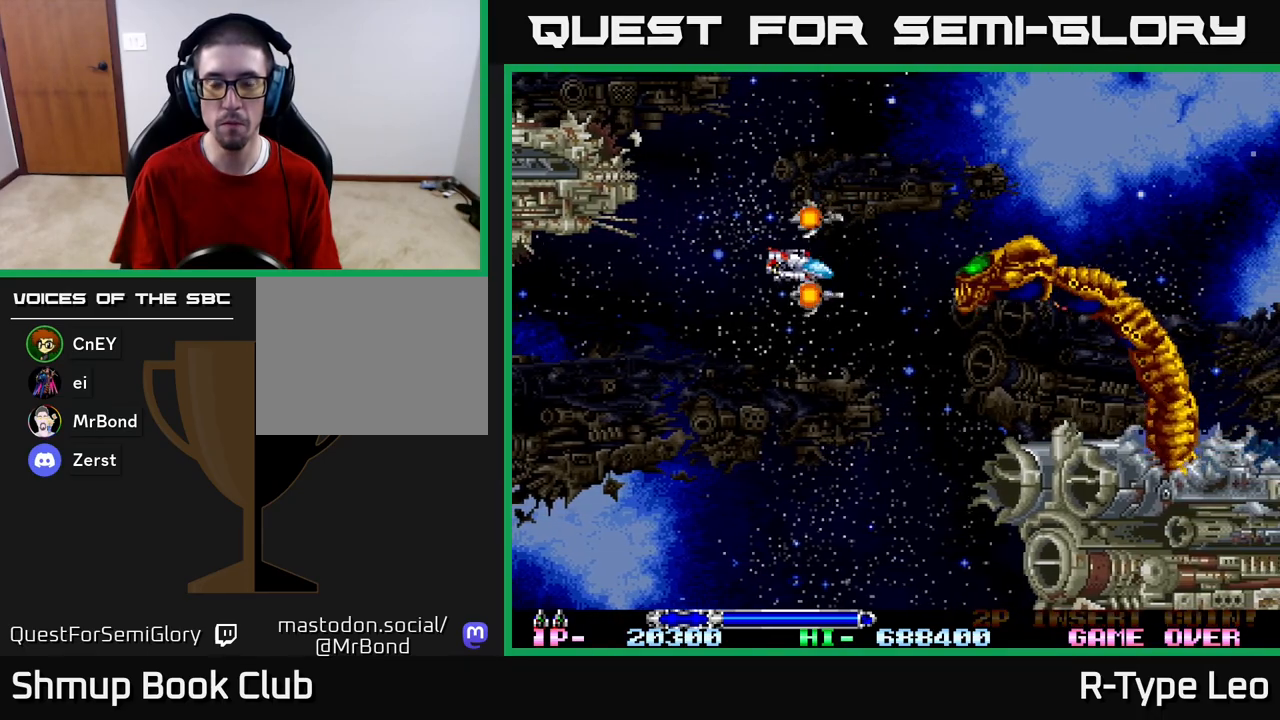
{"buttons": ["DPAD_DOWN", "DPAD_LEFT"], "left_stick": "center", "right_stick": "center", "events": [[117, "DPAD_DOWN", "down"], [150, "DPAD_LEFT", "up"], [267, "DPAD_LEFT", "down"], [400, "DPAD_DOWN", "up"], [467, "DPAD_DOWN", "down"]]}
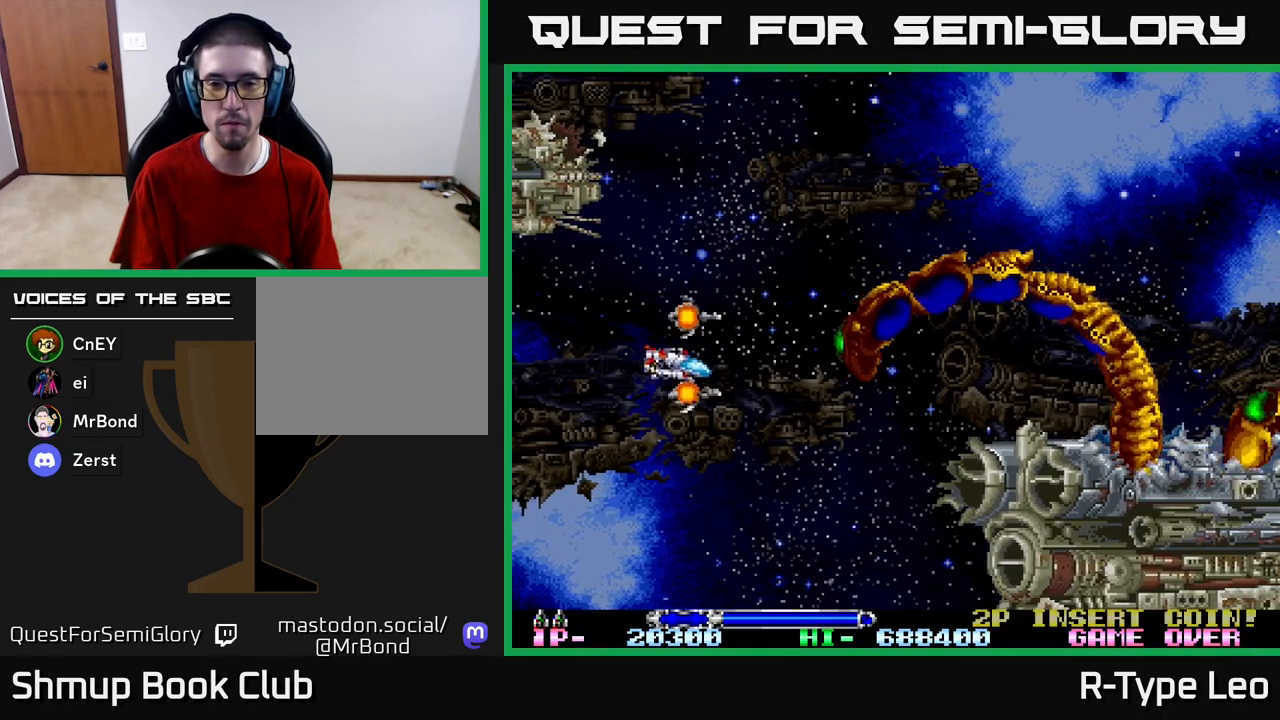
{"buttons": [], "left_stick": "center", "right_stick": "center", "events": [[83, "DPAD_DOWN", "up"], [233, "DPAD_LEFT", "up"]]}
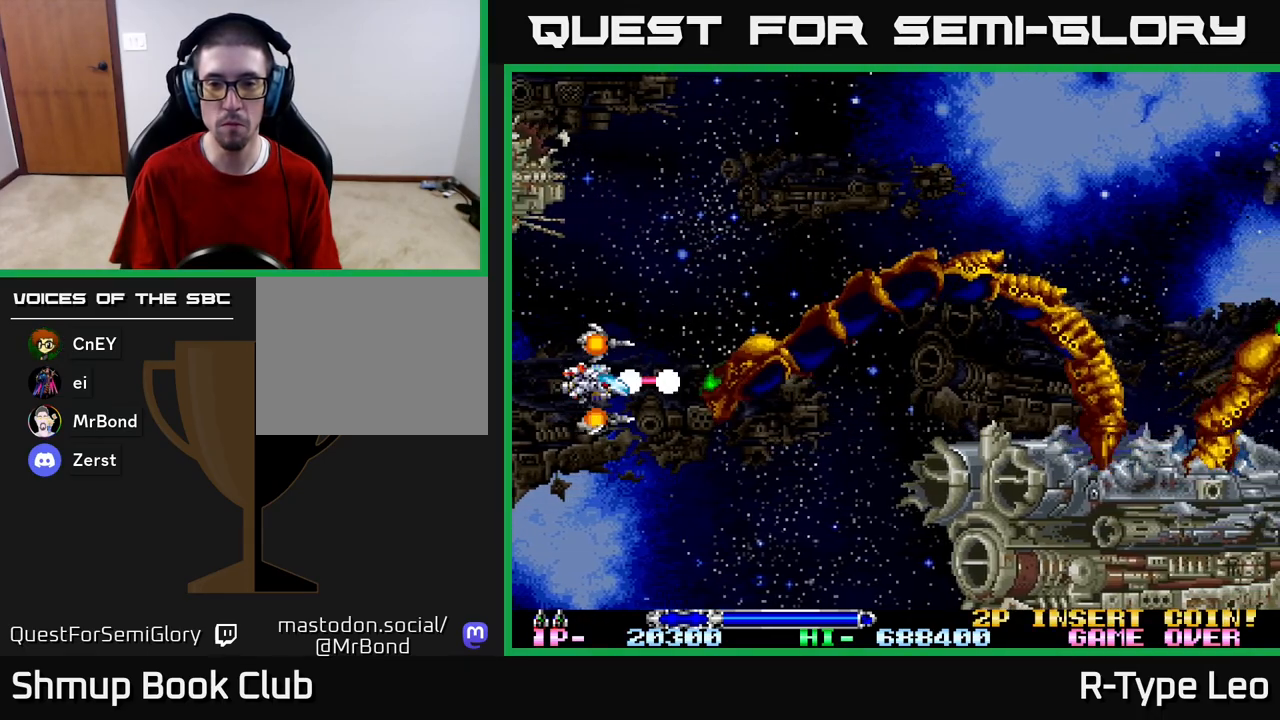
{"buttons": ["R2", "DPAD_UP", "DPAD_RIGHT"], "left_stick": "center", "right_stick": "center", "events": [[17, "R2", "down"], [150, "DPAD_LEFT", "down"], [333, "DPAD_UP", "down"], [367, "DPAD_LEFT", "up"], [450, "DPAD_RIGHT", "down"]]}
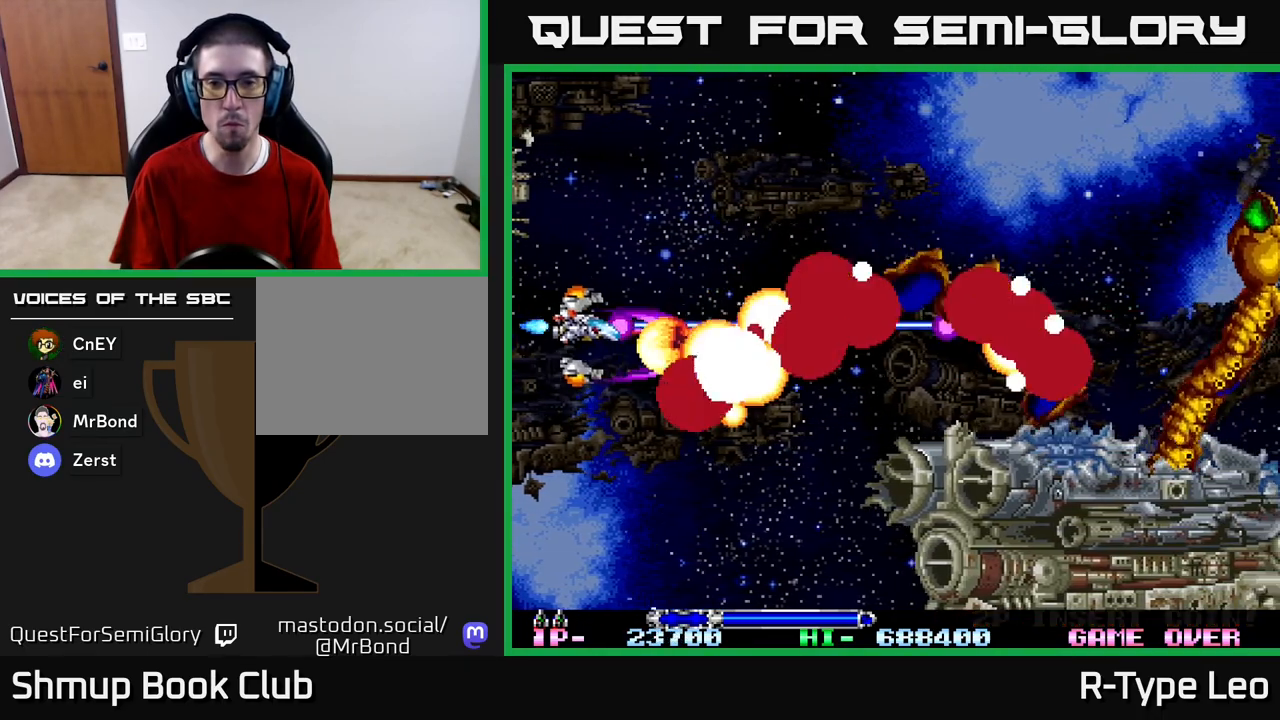
{"buttons": ["DPAD_RIGHT"], "left_stick": "center", "right_stick": "center", "events": [[117, "DPAD_UP", "up"], [183, "R2", "up"], [200, "DPAD_RIGHT", "up"], [200, "DPAD_UP", "down"], [333, "DPAD_RIGHT", "down"], [433, "DPAD_UP", "up"]]}
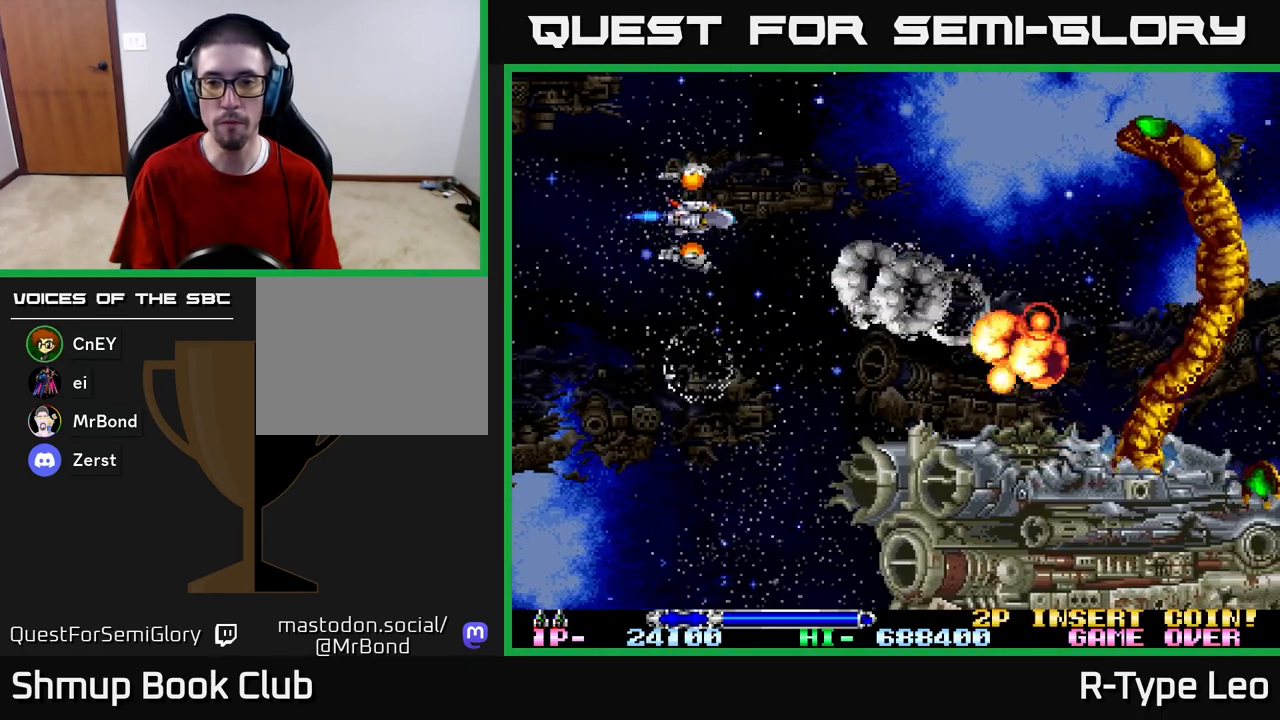
{"buttons": ["DPAD_DOWN", "DPAD_LEFT"], "left_stick": "center", "right_stick": "center", "events": [[67, "DPAD_UP", "down"], [83, "DPAD_RIGHT", "up"], [317, "R2", "down"], [417, "DPAD_DOWN", "down"], [417, "DPAD_LEFT", "down"], [417, "DPAD_UP", "up"], [433, "R2", "up"]]}
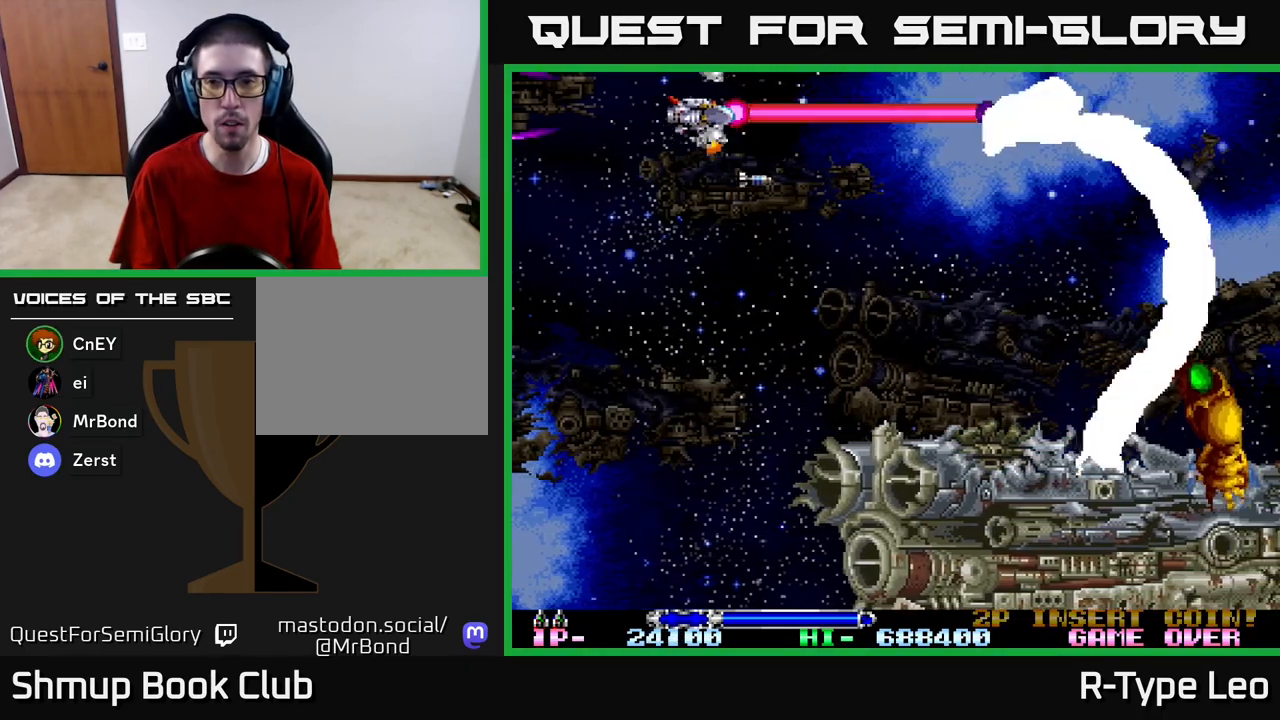
{"buttons": ["DPAD_UP"], "left_stick": "center", "right_stick": "center", "events": [[50, "DPAD_DOWN", "up"], [150, "DPAD_DOWN", "down"], [200, "DPAD_LEFT", "up"], [433, "DPAD_RIGHT", "down"], [450, "DPAD_DOWN", "up"], [467, "DPAD_RIGHT", "up"], [467, "DPAD_UP", "down"]]}
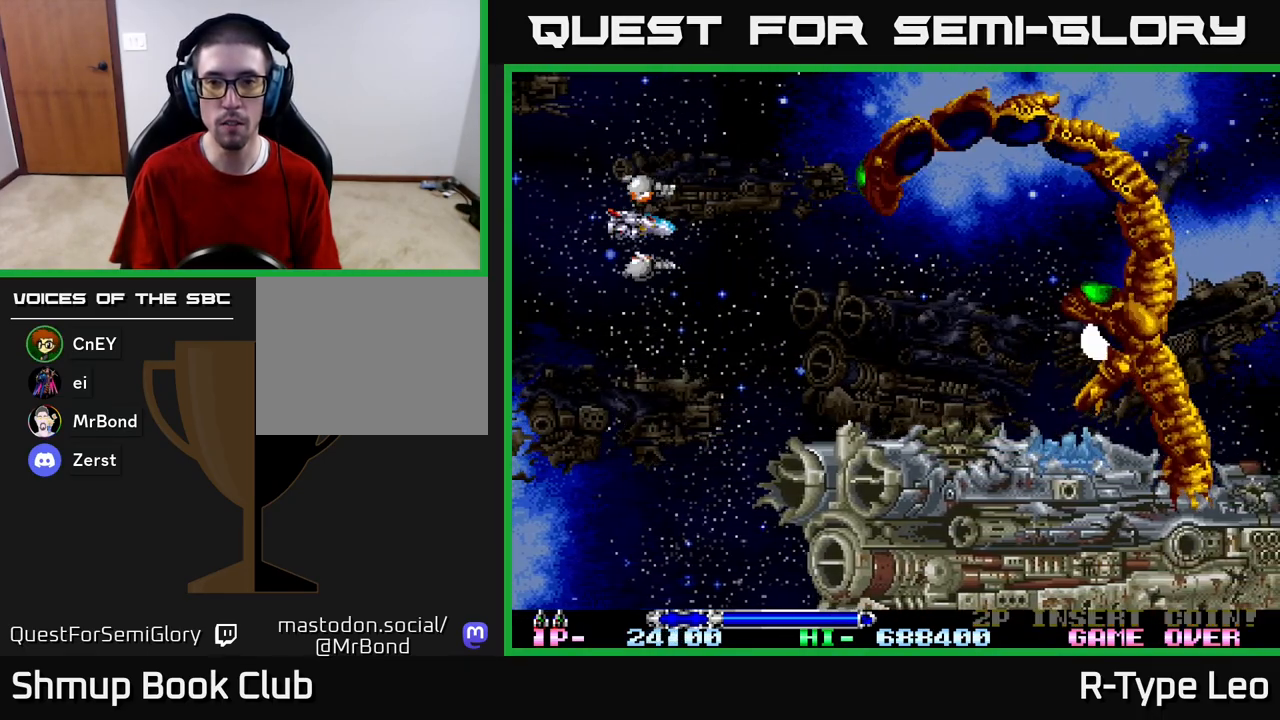
{"buttons": ["R2", "DPAD_DOWN"], "left_stick": "center", "right_stick": "center", "events": [[167, "DPAD_UP", "up"], [300, "DPAD_DOWN", "down"], [500, "R2", "down"]]}
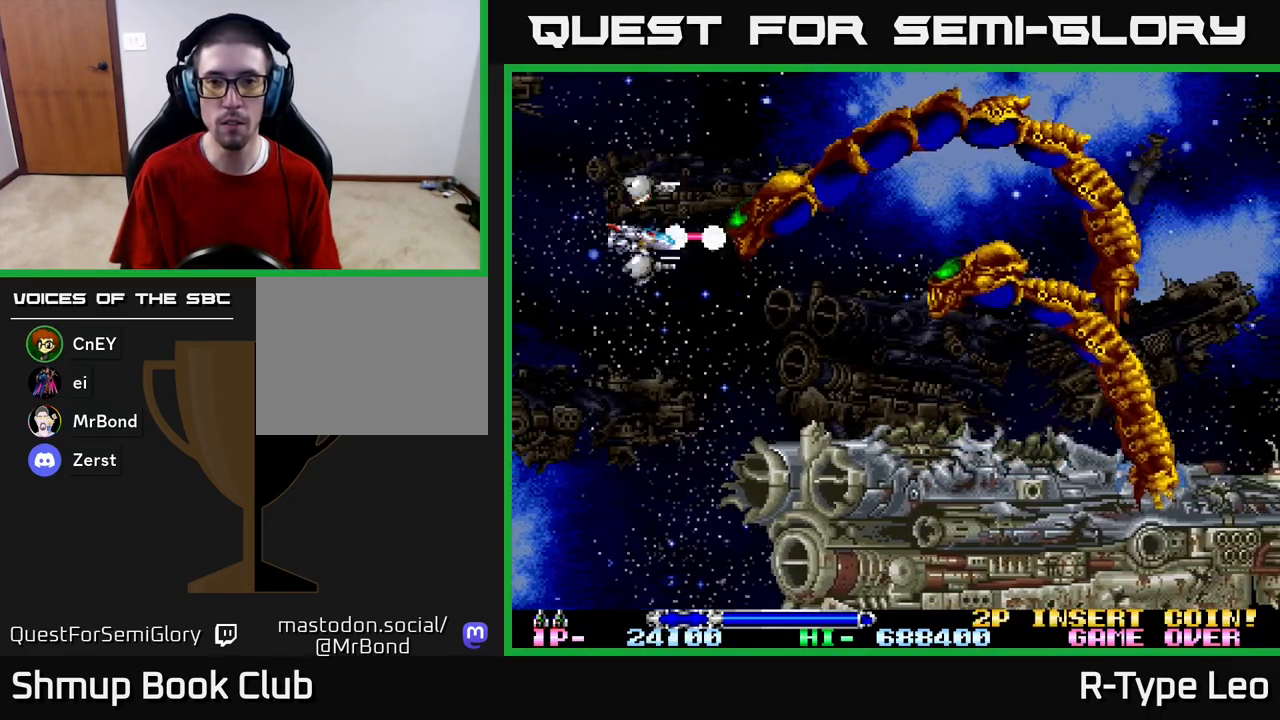
{"buttons": ["R2", "DPAD_DOWN"], "left_stick": "center", "right_stick": "center", "events": [[17, "DPAD_LEFT", "down"], [50, "DPAD_DOWN", "up"], [100, "DPAD_UP", "down"], [433, "DPAD_UP", "up"], [467, "DPAD_DOWN", "down"], [500, "DPAD_LEFT", "up"]]}
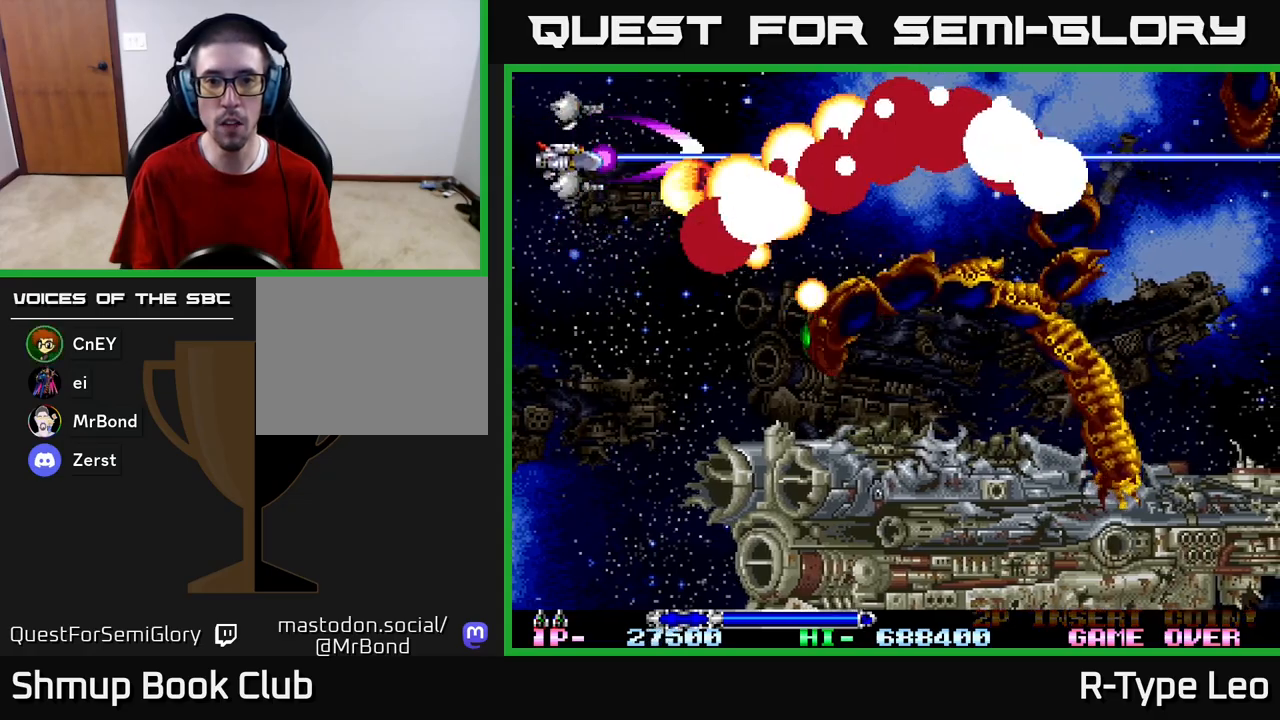
{"buttons": ["R2", "DPAD_DOWN"], "left_stick": "center", "right_stick": "center", "events": []}
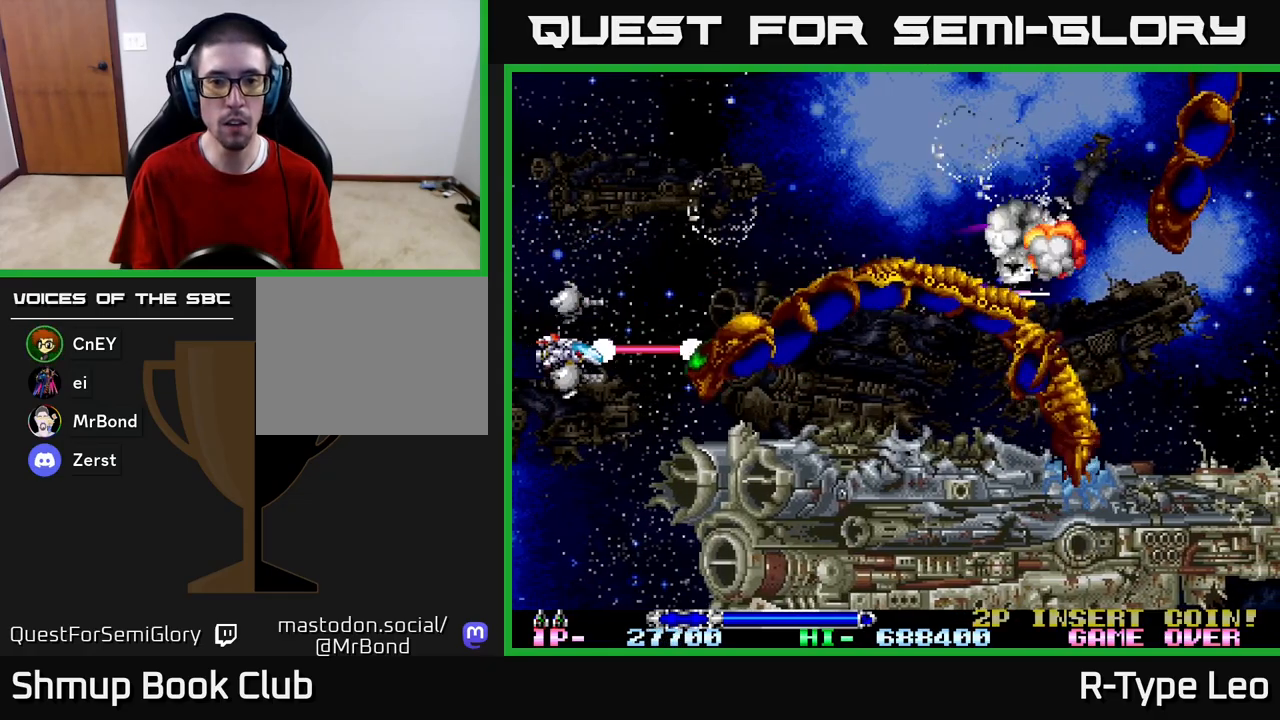
{"buttons": ["R2", "DPAD_LEFT"], "left_stick": "center", "right_stick": "center", "events": [[33, "DPAD_LEFT", "down"], [100, "DPAD_DOWN", "up"], [150, "DPAD_UP", "down"], [233, "DPAD_UP", "up"], [250, "DPAD_DOWN", "down"], [300, "DPAD_DOWN", "up"], [333, "DPAD_DOWN", "down"], [400, "DPAD_LEFT", "up"], [467, "DPAD_LEFT", "down"], [500, "DPAD_DOWN", "up"]]}
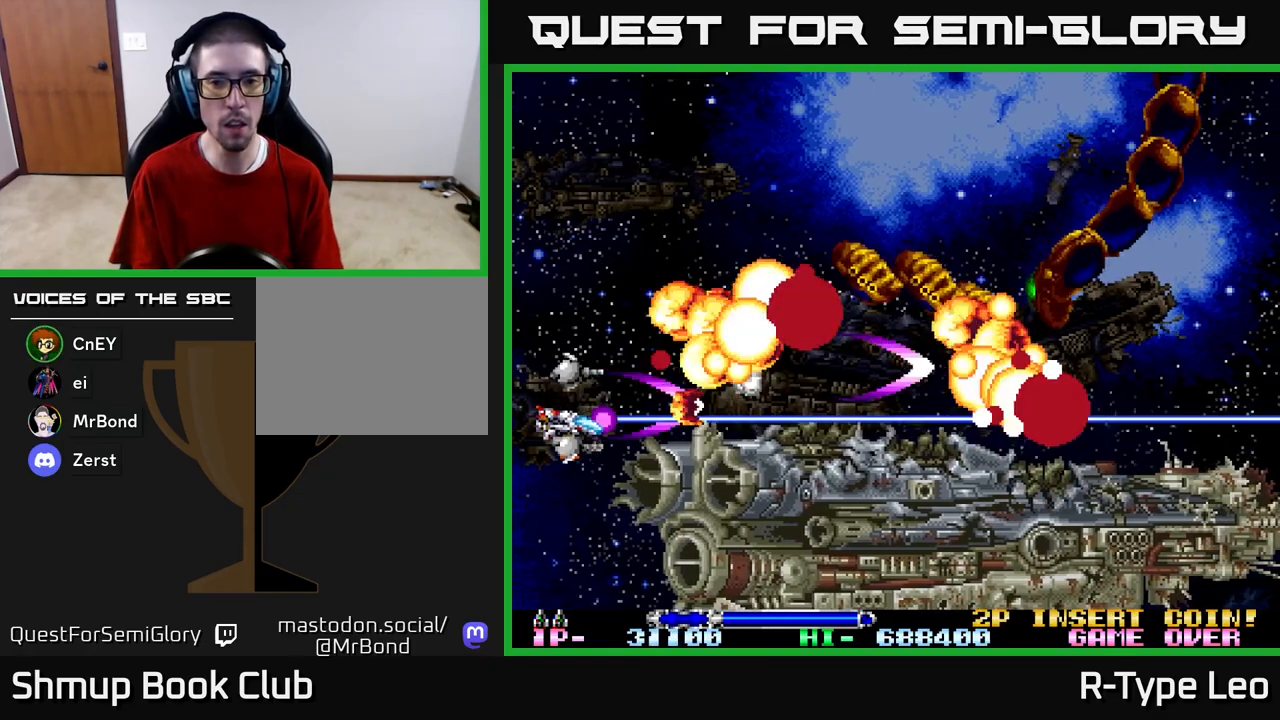
{"buttons": ["DPAD_RIGHT"], "left_stick": "center", "right_stick": "center", "events": [[17, "DPAD_UP", "down"], [117, "DPAD_LEFT", "up"], [183, "R2", "up"], [400, "DPAD_RIGHT", "down"], [483, "DPAD_UP", "up"]]}
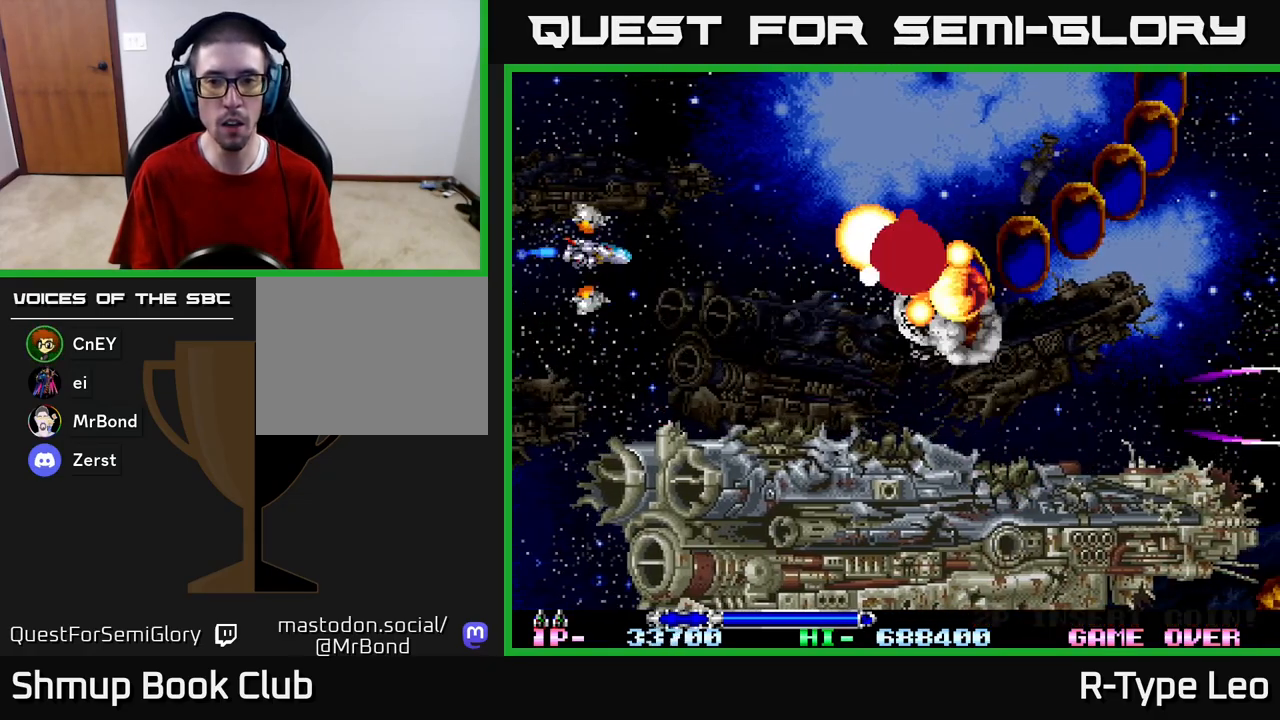
{"buttons": ["R2", "DPAD_UP"], "left_stick": "center", "right_stick": "center"}
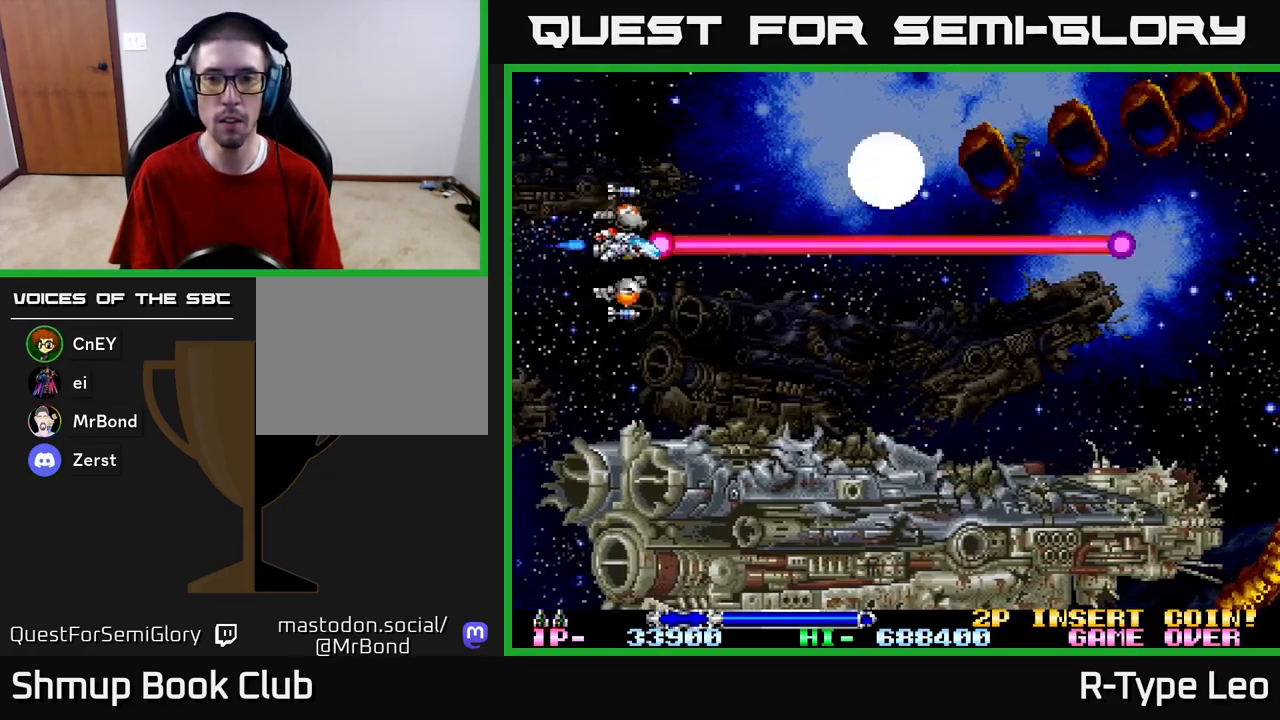
{"buttons": ["R2", "DPAD_UP"], "left_stick": "center", "right_stick": "center", "events": []}
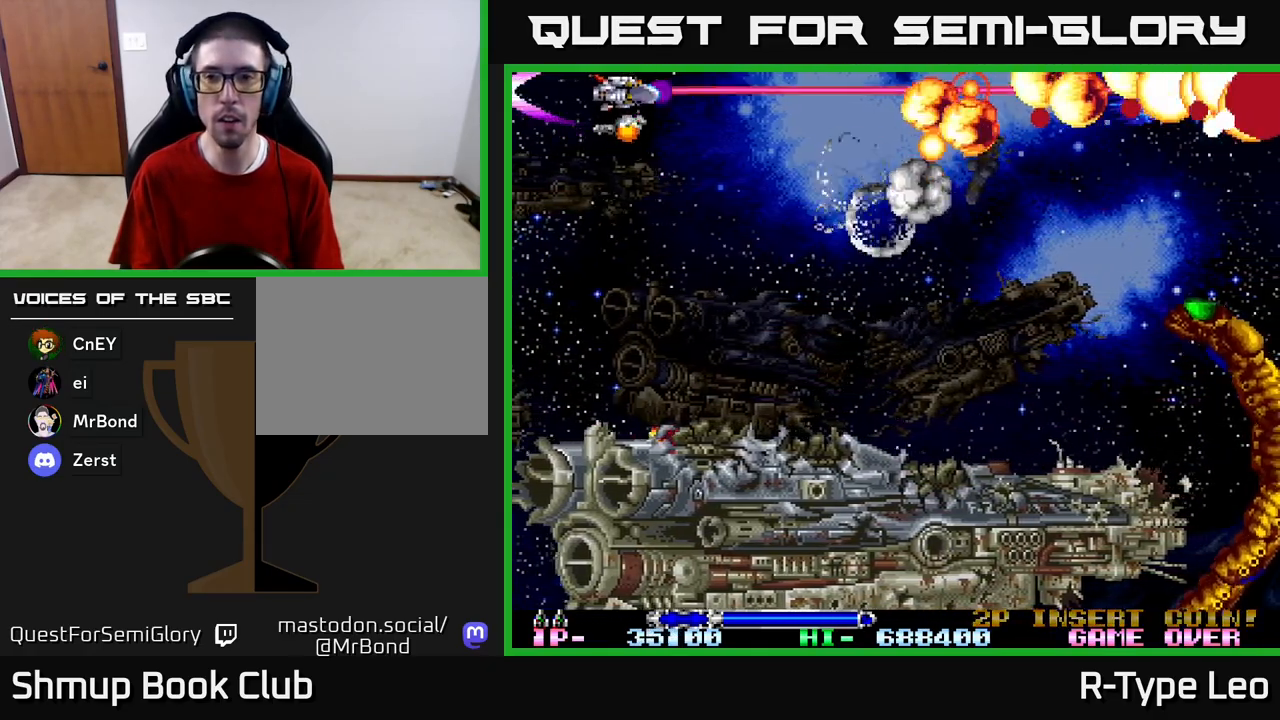
{"buttons": ["DPAD_DOWN"], "left_stick": "center", "right_stick": "center", "events": [[67, "DPAD_RIGHT", "down"], [67, "R2", "up"], [83, "DPAD_UP", "up"], [167, "DPAD_RIGHT", "up"], [333, "DPAD_DOWN", "down"]]}
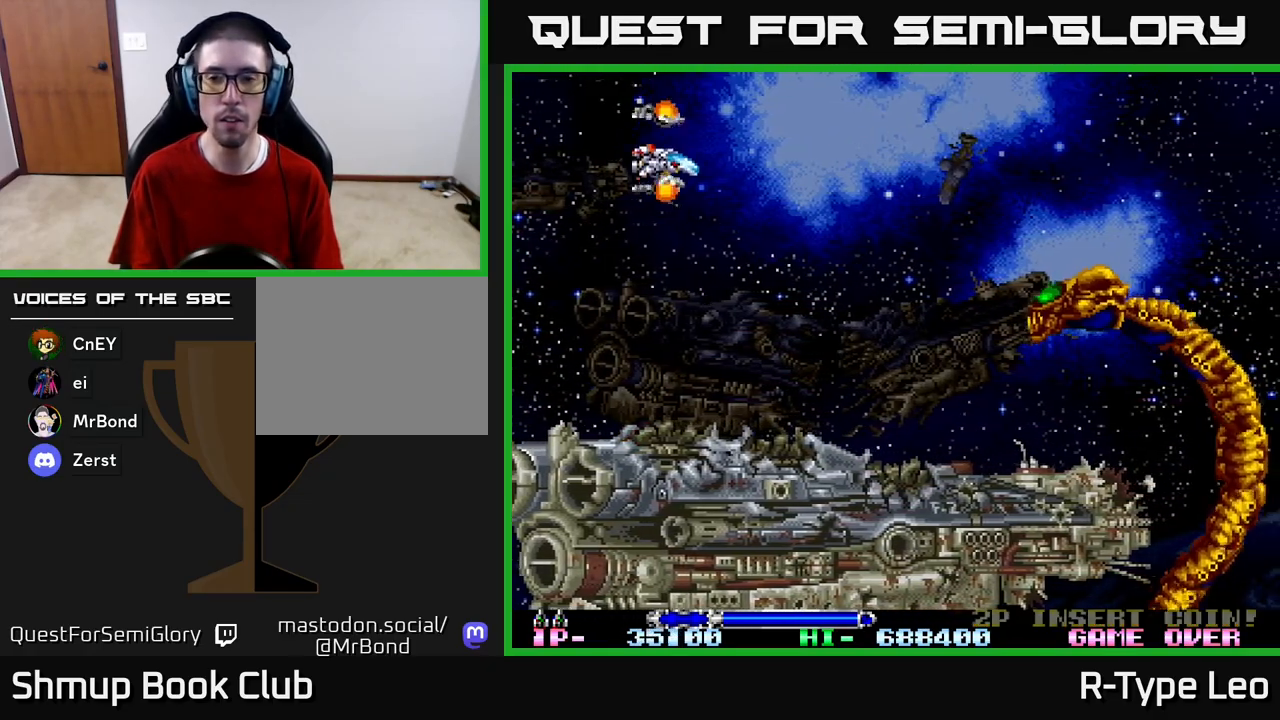
{"buttons": [], "left_stick": "center", "right_stick": "center", "events": [[400, "DPAD_DOWN", "up"]]}
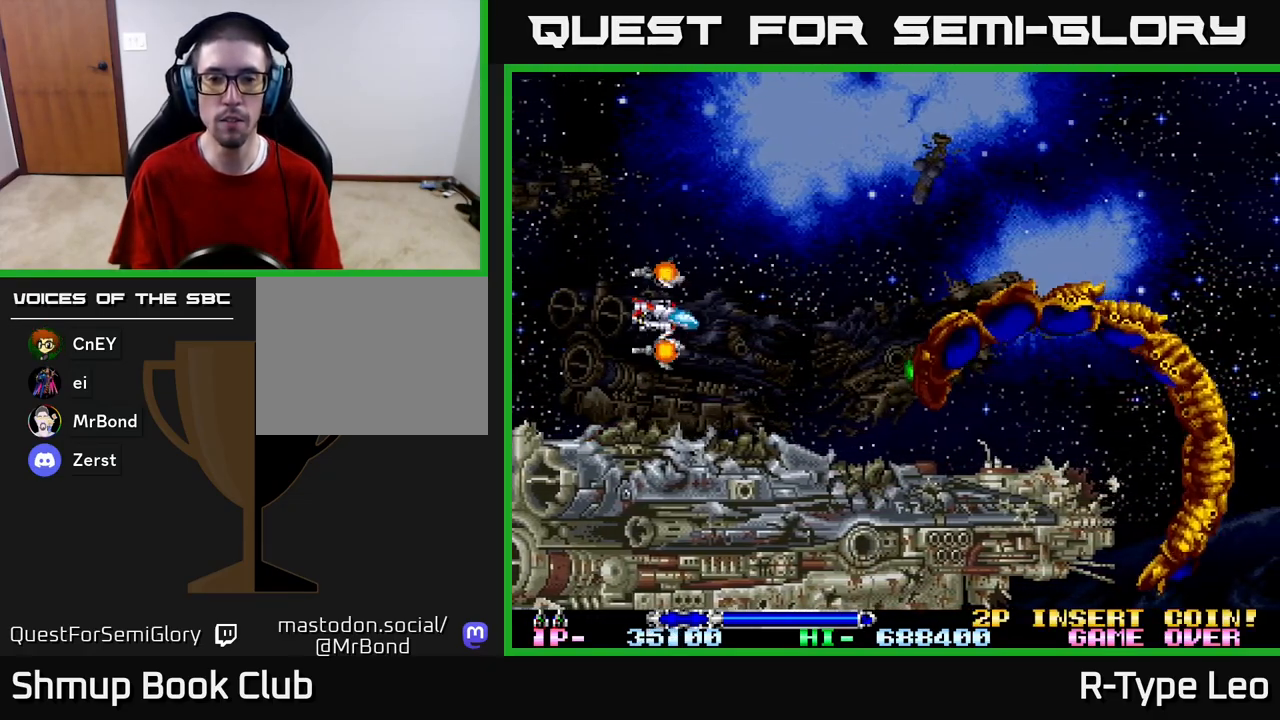
{"buttons": [], "left_stick": "center", "right_stick": "center", "events": [[100, "DPAD_DOWN", "down"], [167, "DPAD_LEFT", "down"], [183, "DPAD_DOWN", "up"], [317, "DPAD_LEFT", "up"]]}
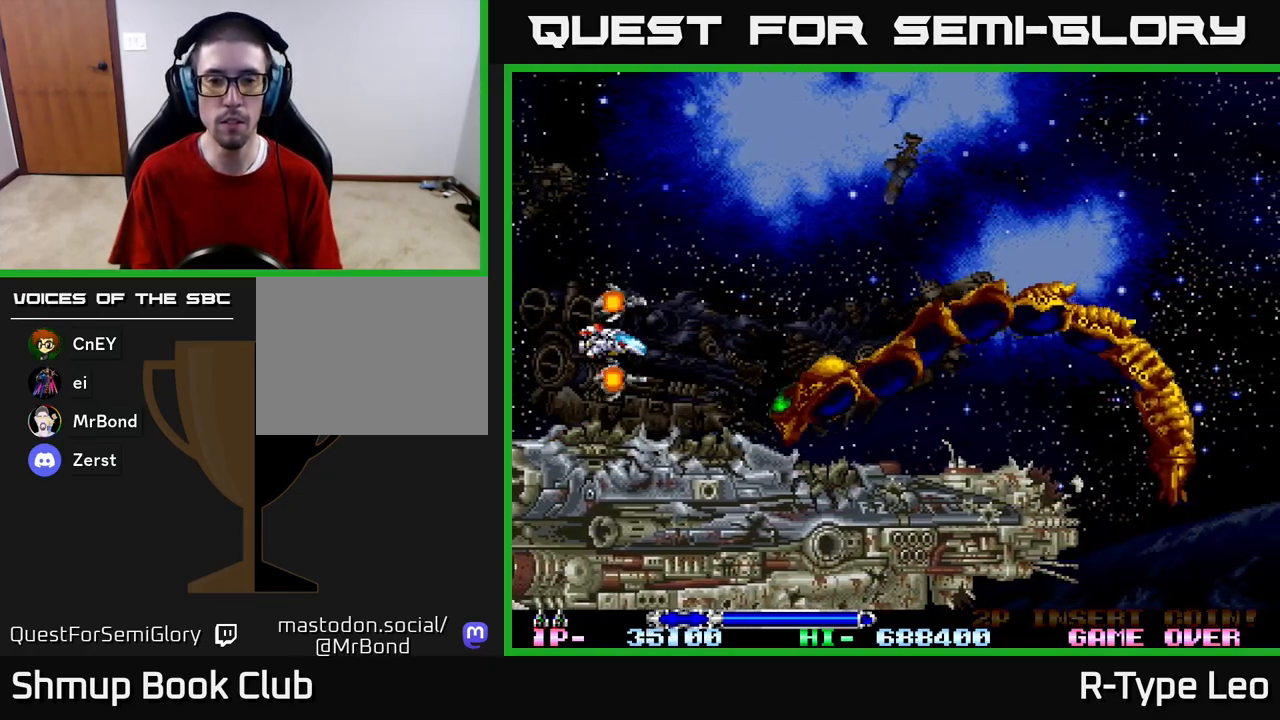
{"buttons": ["R2", "DPAD_LEFT"], "left_stick": "center", "right_stick": "center", "events": [[50, "DPAD_DOWN", "down"], [67, "DPAD_LEFT", "down"], [100, "R2", "down"], [117, "DPAD_DOWN", "up"], [267, "DPAD_LEFT", "up"], [483, "DPAD_LEFT", "down"]]}
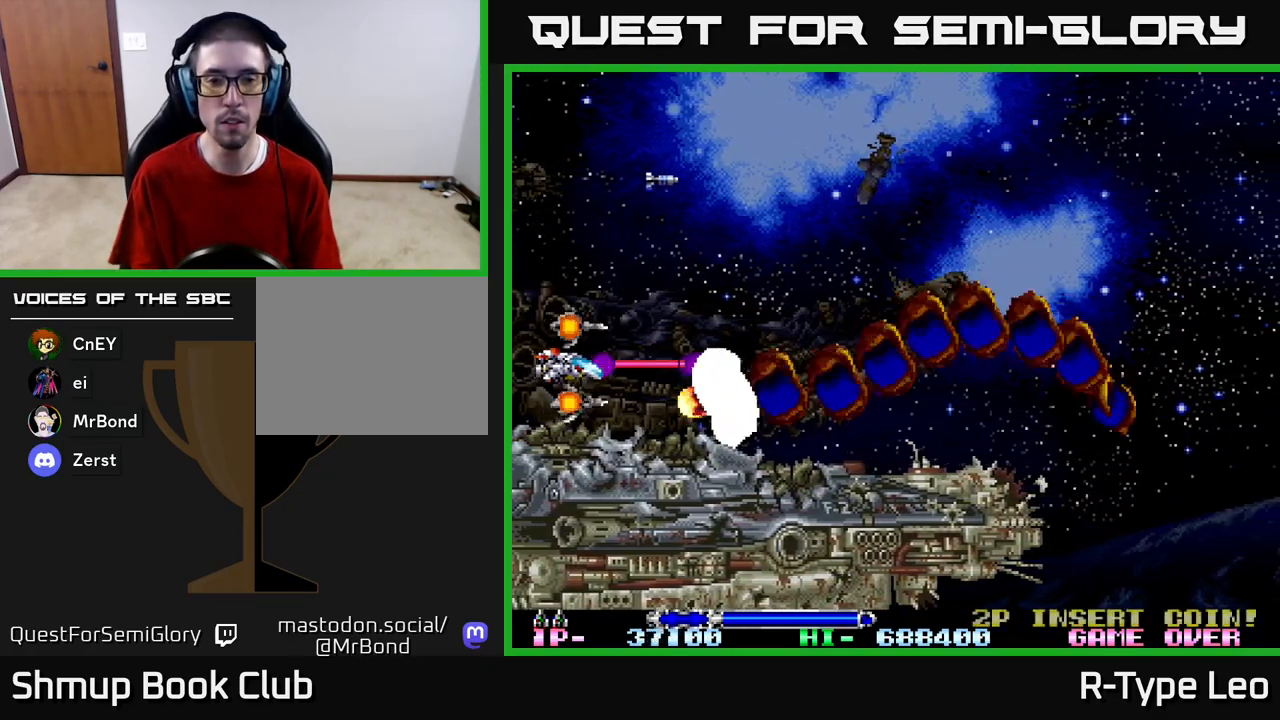
{"buttons": ["R2", "DPAD_RIGHT"], "left_stick": "center", "right_stick": "center", "events": [[133, "DPAD_LEFT", "up"], [250, "DPAD_RIGHT", "down"]]}
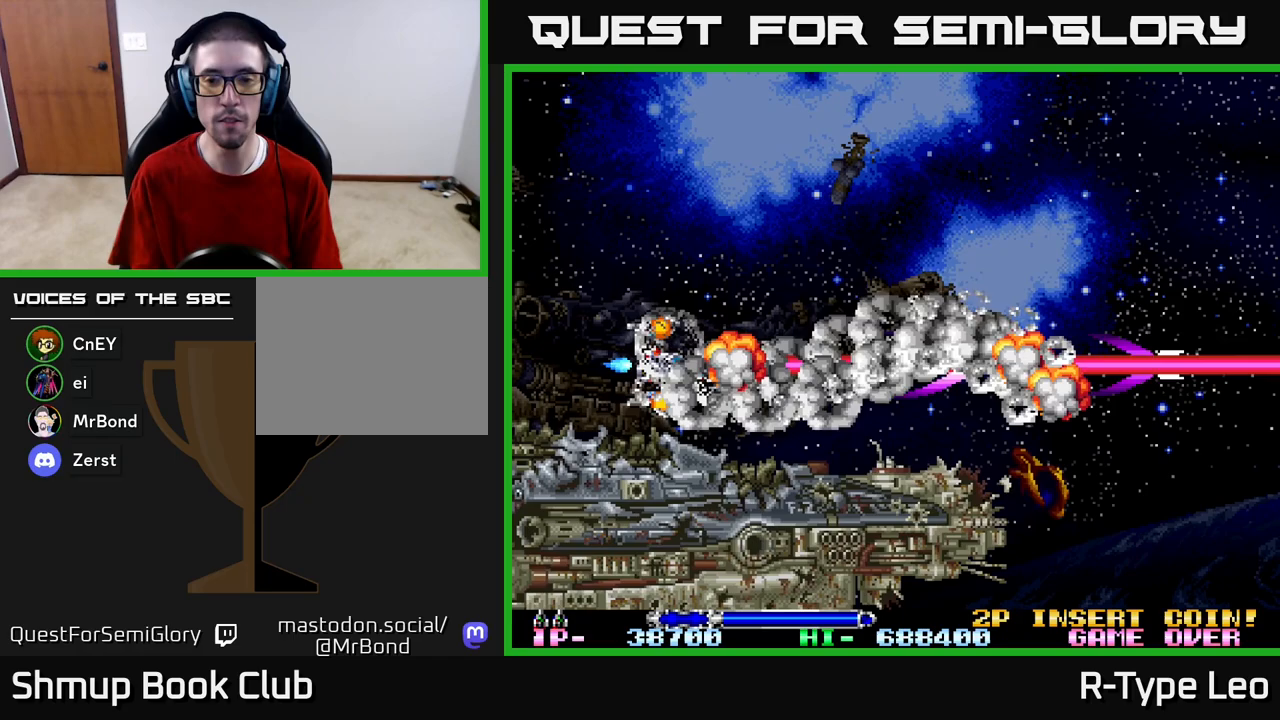
{"buttons": ["R2", "DPAD_RIGHT"], "left_stick": "center", "right_stick": "center", "events": []}
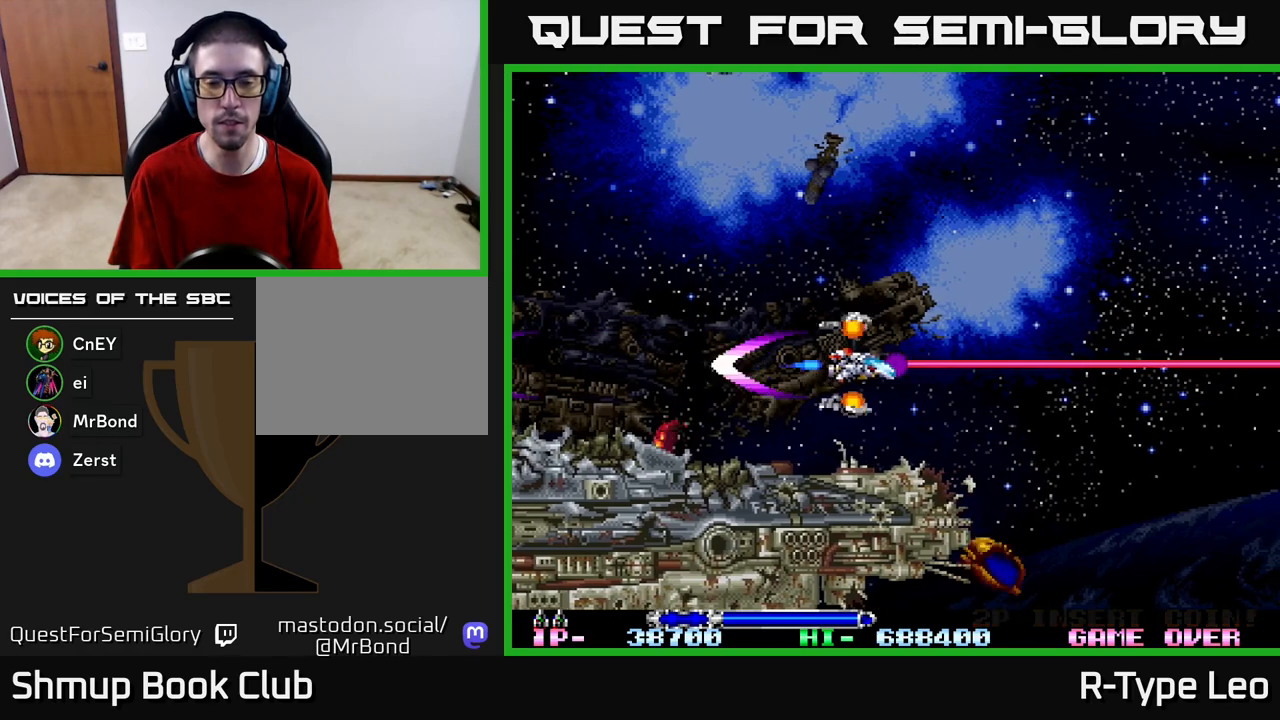
{"buttons": ["R2", "DPAD_DOWN", "DPAD_RIGHT"], "left_stick": "center", "right_stick": "center", "events": [[367, "DPAD_DOWN", "down"]]}
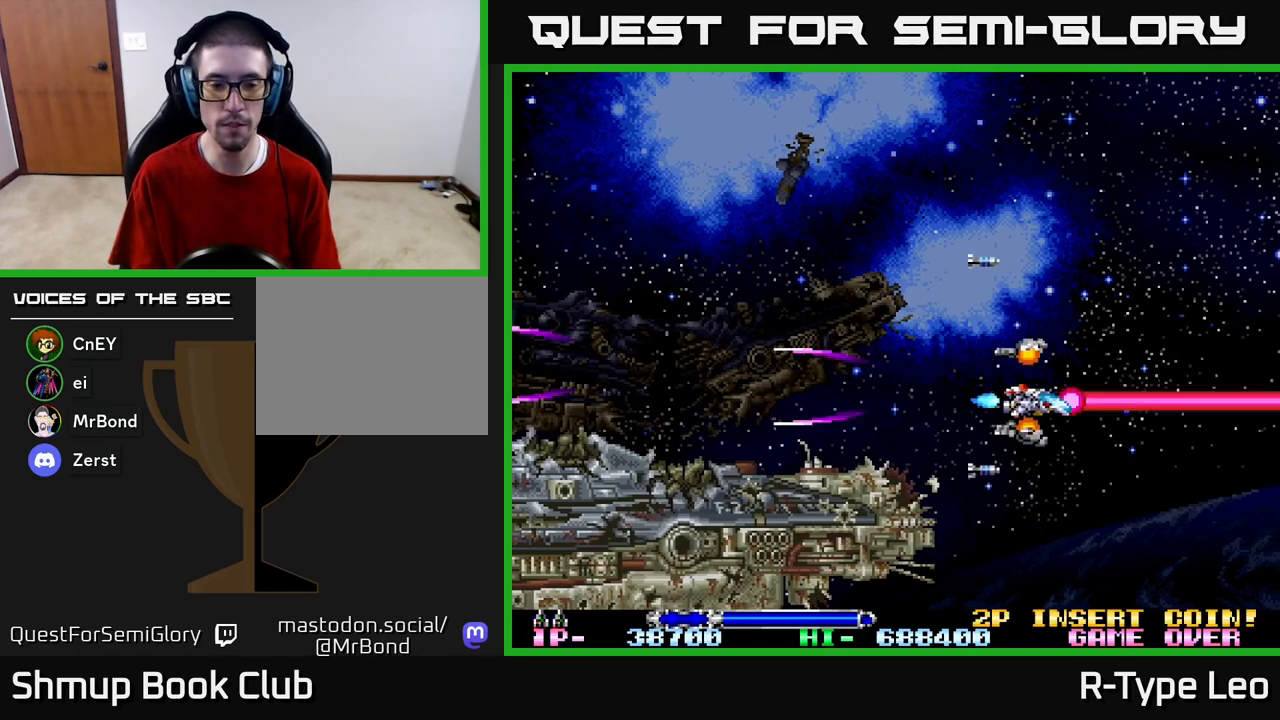
{"buttons": ["DPAD_UP", "DPAD_LEFT"], "left_stick": "center", "right_stick": "center", "events": [[117, "DPAD_RIGHT", "up"], [150, "DPAD_RIGHT", "down"], [200, "DPAD_RIGHT", "up"], [217, "DPAD_DOWN", "up"], [217, "DPAD_LEFT", "down"], [250, "DPAD_UP", "down"], [283, "R2", "up"]]}
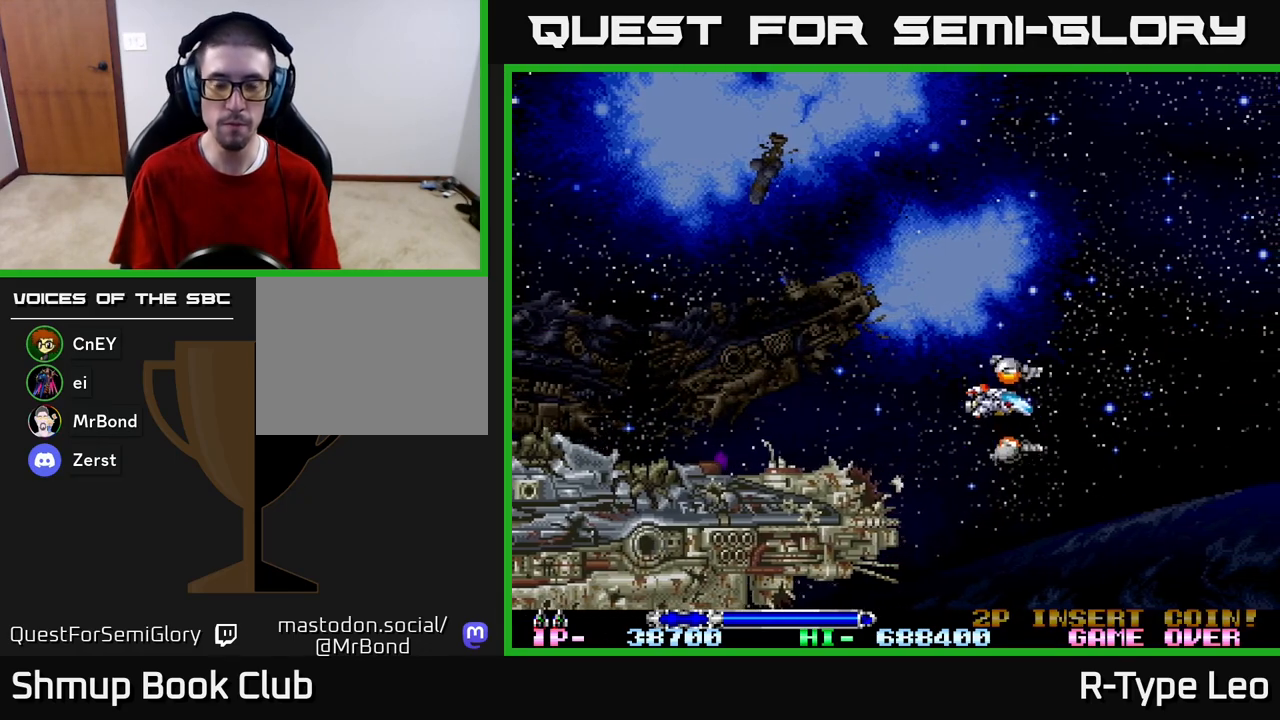
{"buttons": ["R2", "DPAD_UP", "DPAD_LEFT"], "left_stick": "center", "right_stick": "center", "events": [[150, "R2", "down"]]}